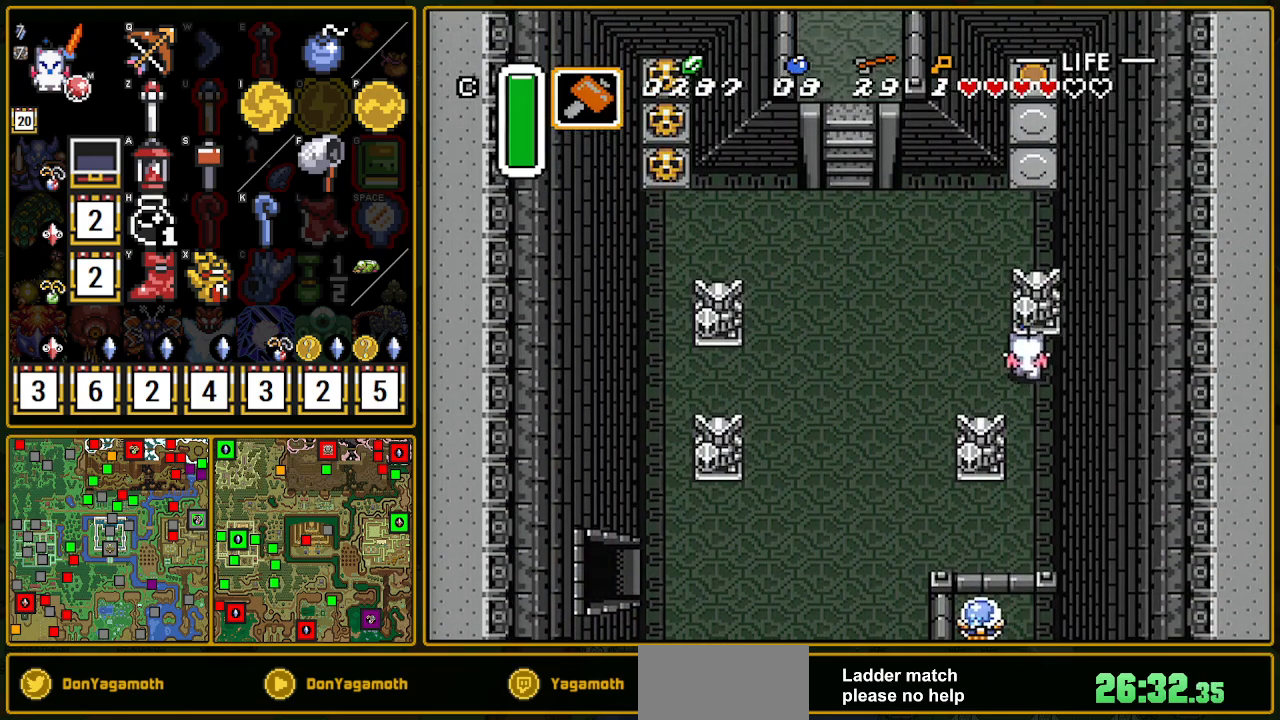
Gameplay with a controller (Nintendo layout); each line is a JSON object with the inputs held at the frame after it. "events" lists button and stick changes between this image and that frame as [ms after this image, input, new state], when the widget could be followed in between. Not read: L3 R3.
{"buttons": ["DPAD_UP", "DPAD_RIGHT"], "events": [[33, "DPAD_LEFT", "up"], [50, "DPAD_RIGHT", "down"], [183, "DPAD_RIGHT", "up"], [217, "DPAD_LEFT", "down"], [350, "DPAD_LEFT", "up"], [367, "DPAD_RIGHT", "down"]]}
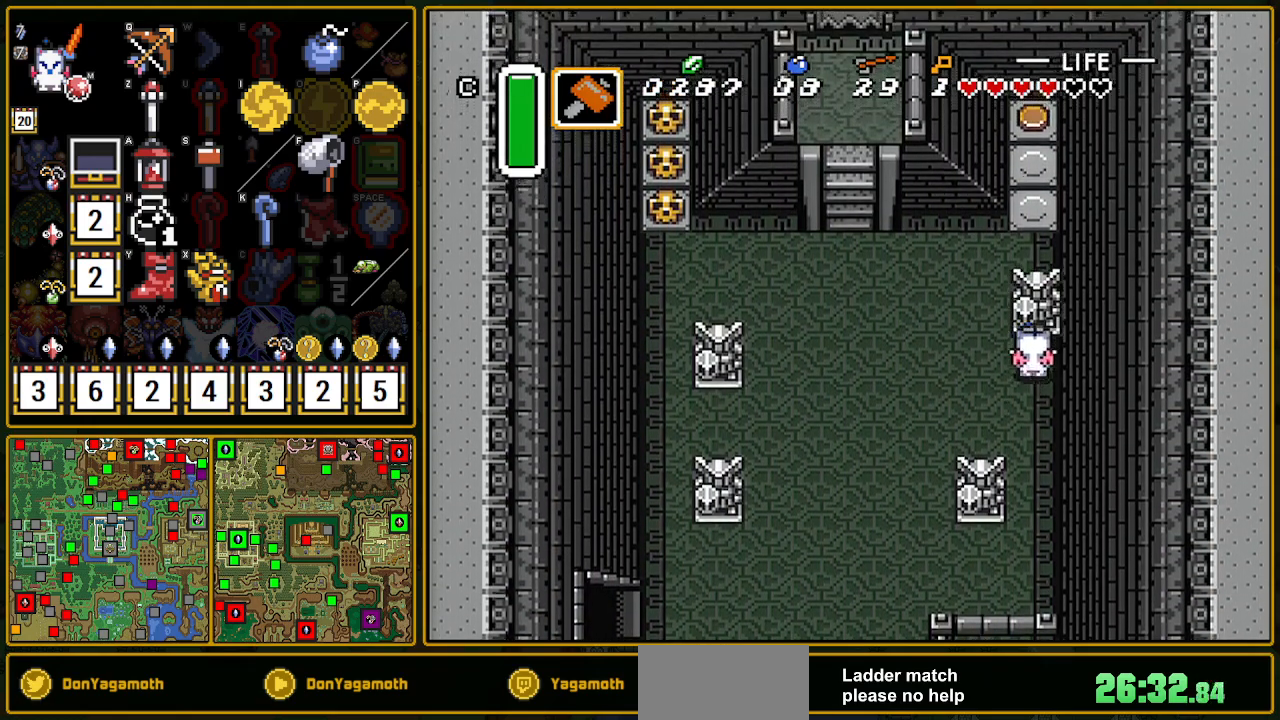
{"buttons": ["DPAD_UP", "DPAD_RIGHT"], "events": [[67, "DPAD_LEFT", "down"], [67, "DPAD_RIGHT", "up"], [133, "DPAD_LEFT", "up"], [150, "DPAD_RIGHT", "down"], [350, "DPAD_RIGHT", "up"], [367, "DPAD_LEFT", "down"], [467, "DPAD_LEFT", "up"], [500, "DPAD_RIGHT", "down"]]}
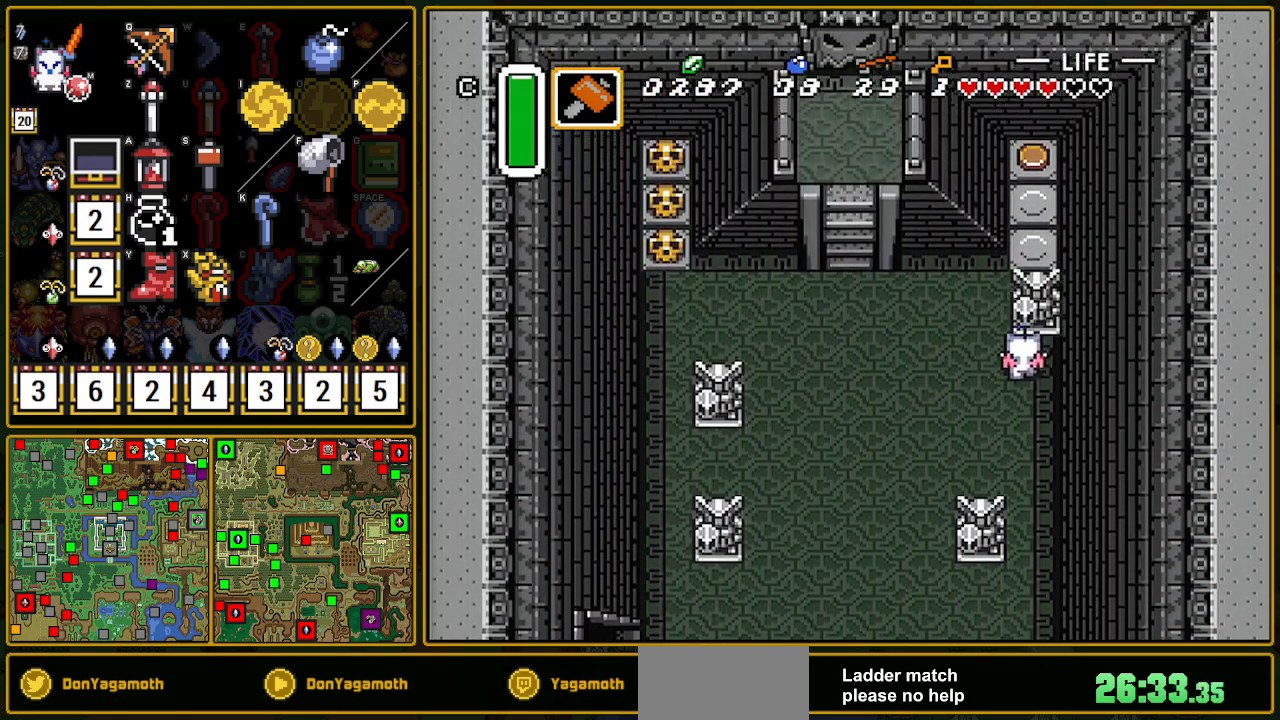
{"buttons": ["DPAD_UP", "DPAD_LEFT"], "events": [[183, "DPAD_RIGHT", "up"], [200, "DPAD_LEFT", "down"], [383, "DPAD_LEFT", "up"], [383, "DPAD_RIGHT", "down"], [450, "DPAD_RIGHT", "up"], [483, "DPAD_LEFT", "down"]]}
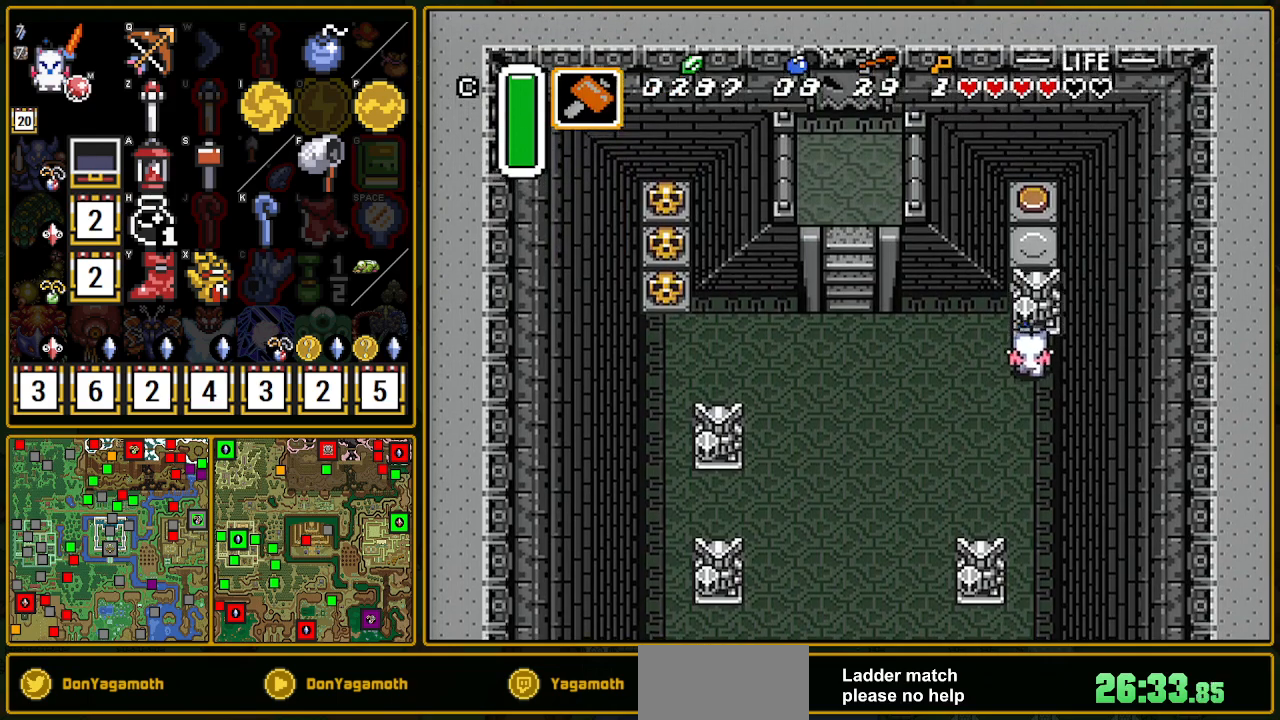
{"buttons": ["DPAD_UP", "DPAD_RIGHT"], "events": [[150, "DPAD_LEFT", "up"], [150, "DPAD_RIGHT", "down"], [233, "DPAD_RIGHT", "up"], [267, "DPAD_LEFT", "down"], [433, "DPAD_LEFT", "up"], [433, "DPAD_RIGHT", "down"]]}
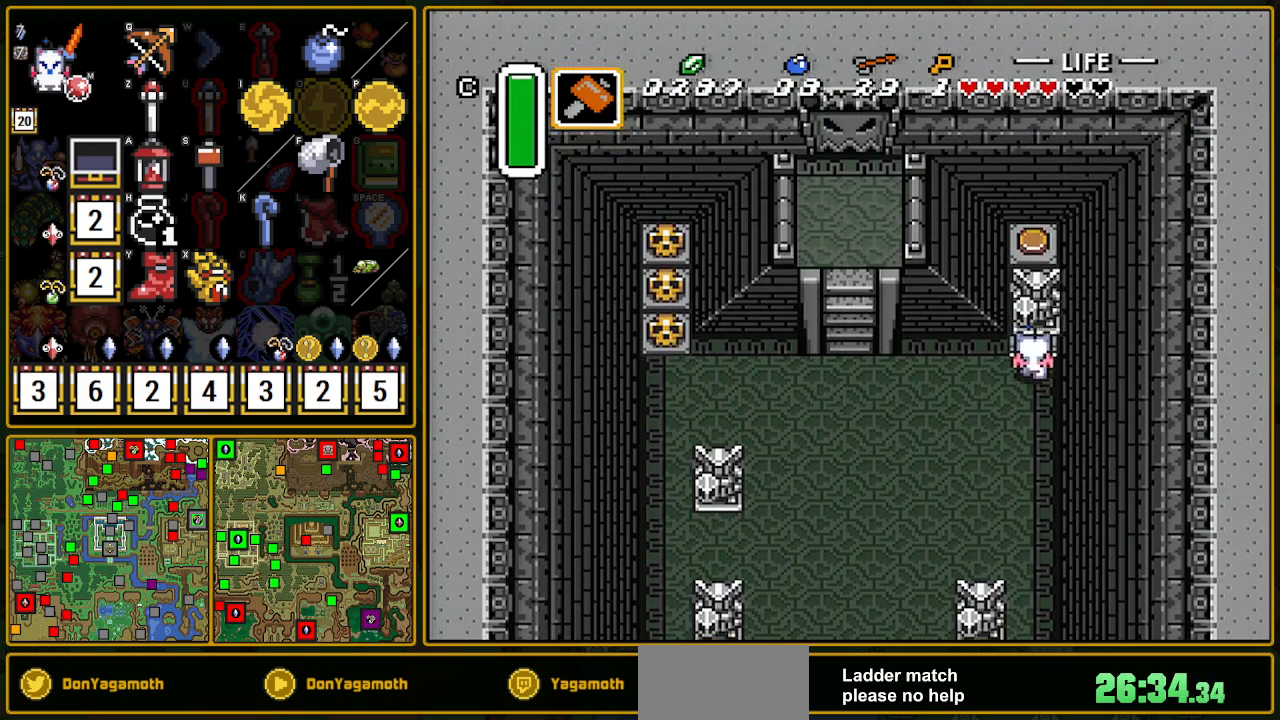
{"buttons": ["DPAD_UP"], "events": [[83, "DPAD_RIGHT", "up"]]}
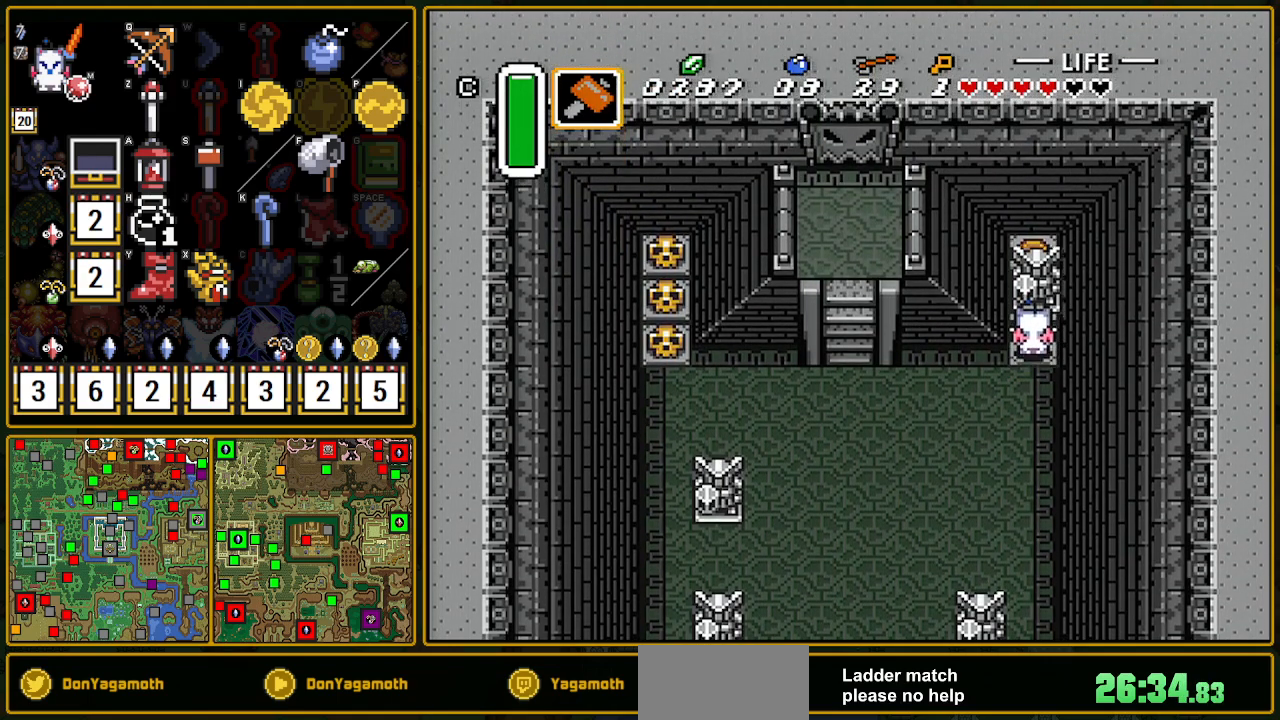
{"buttons": ["DPAD_UP"], "events": []}
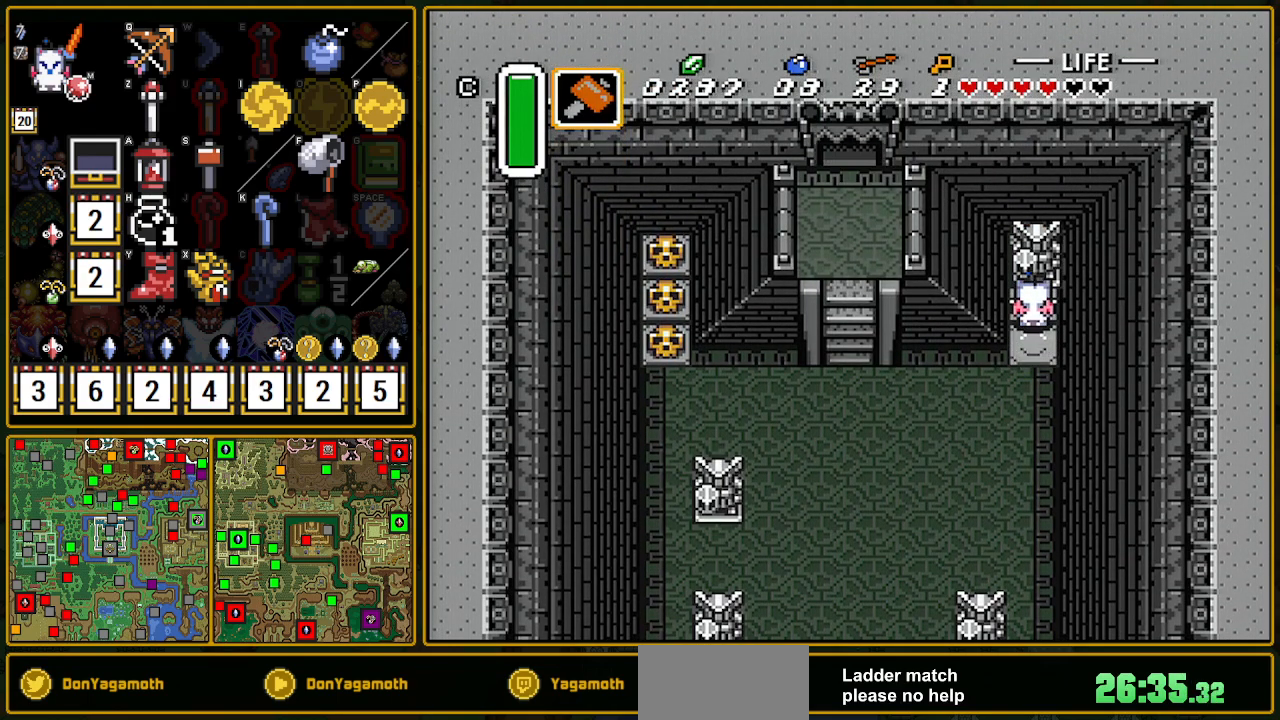
{"buttons": ["DPAD_DOWN", "DPAD_LEFT"], "events": [[200, "DPAD_UP", "up"], [283, "DPAD_DOWN", "down"], [383, "DPAD_LEFT", "down"]]}
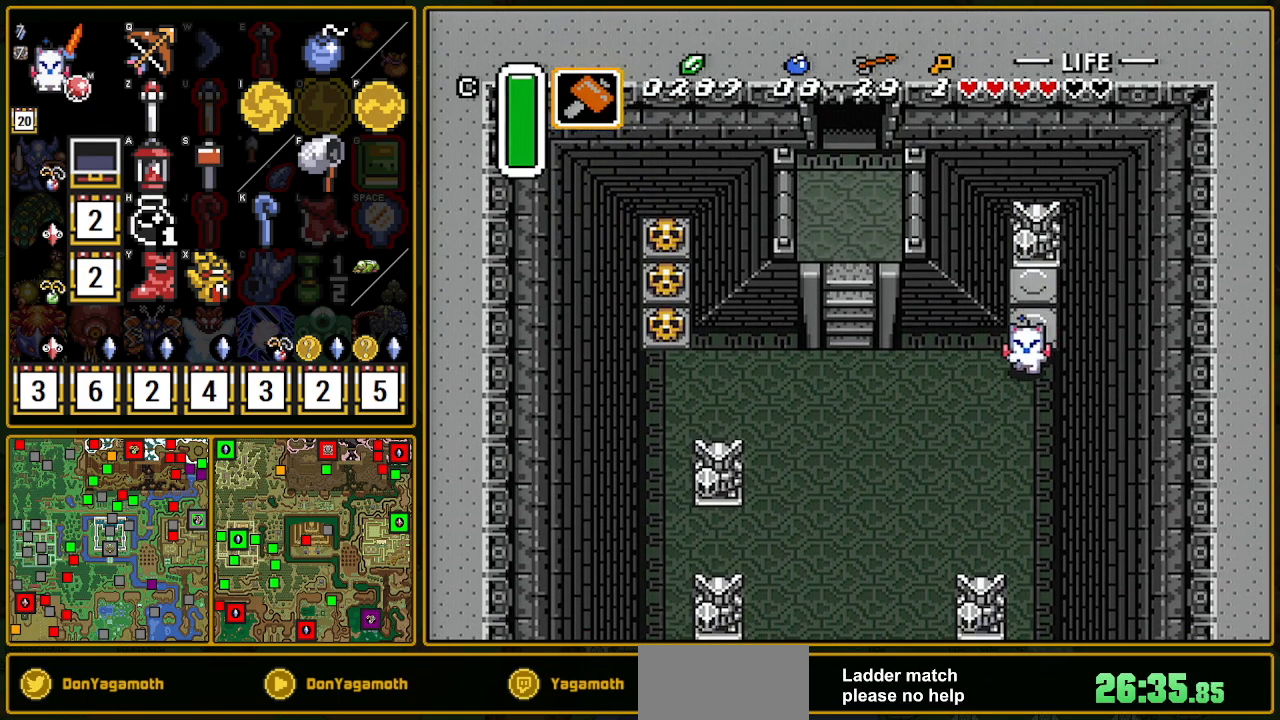
{"buttons": ["DPAD_LEFT"], "events": [[100, "DPAD_DOWN", "up"]]}
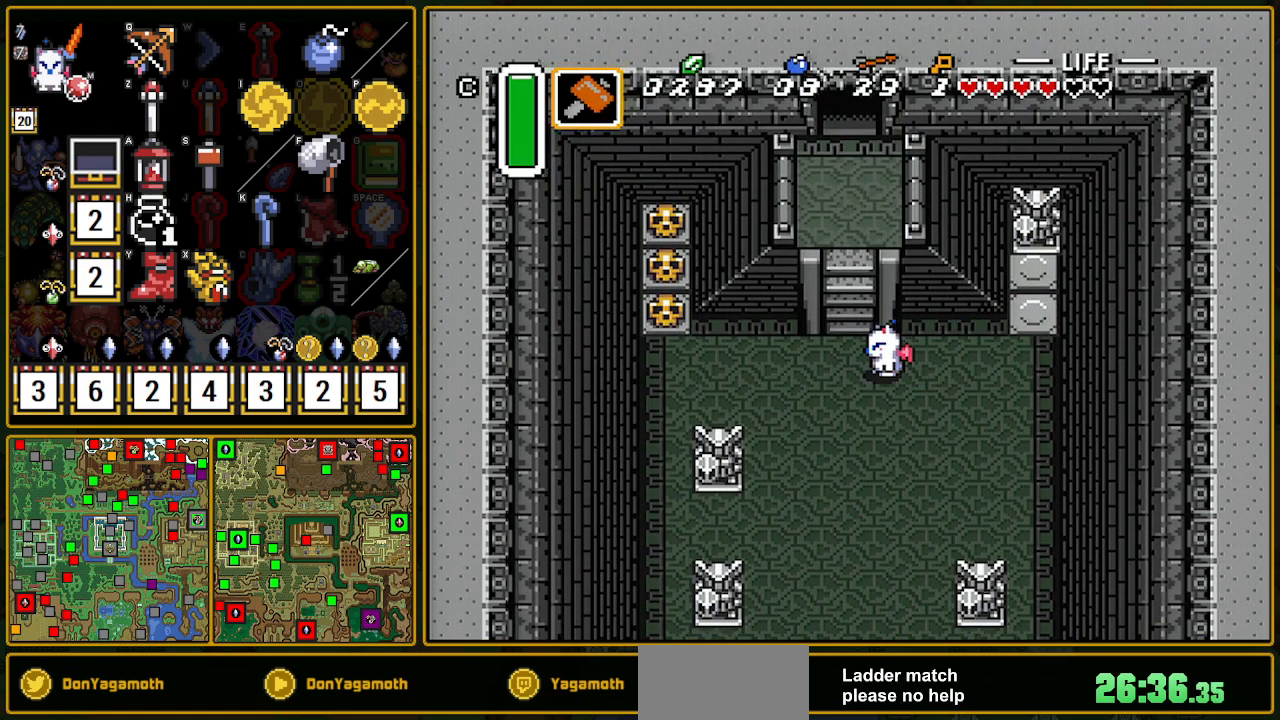
{"buttons": ["DPAD_UP"], "events": [[117, "DPAD_UP", "down"], [150, "DPAD_LEFT", "up"]]}
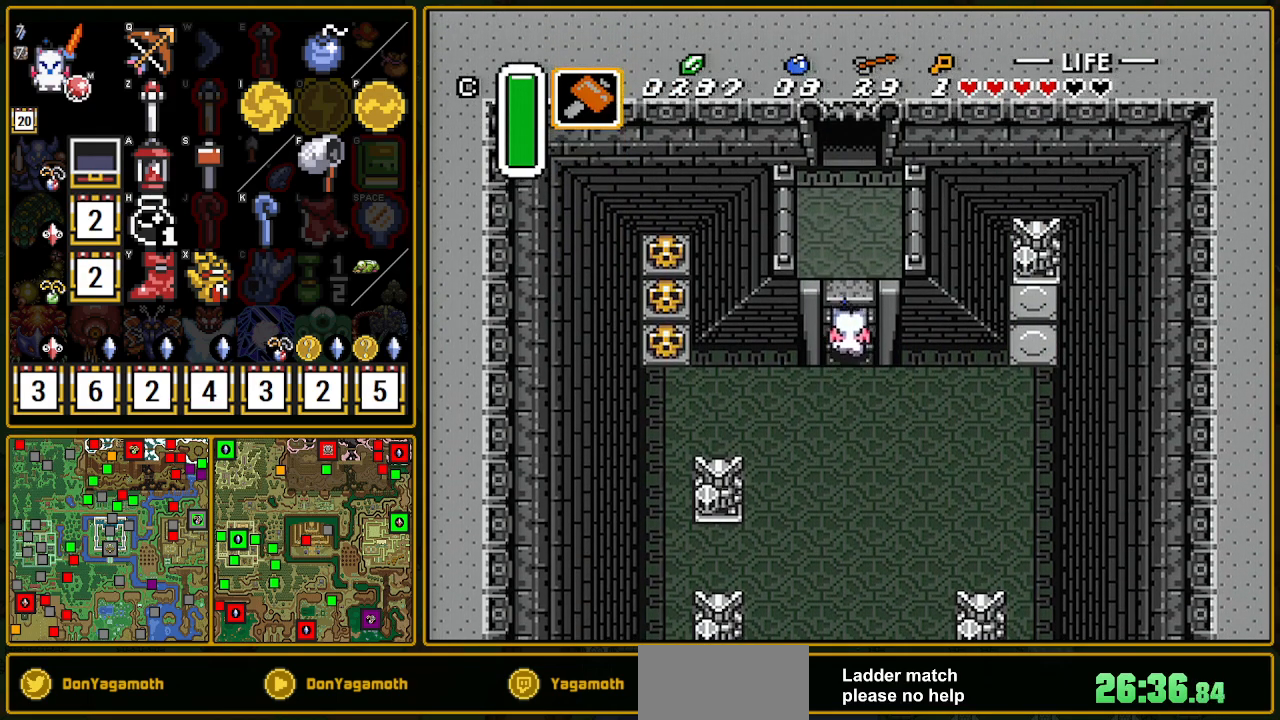
{"buttons": ["DPAD_UP"], "events": []}
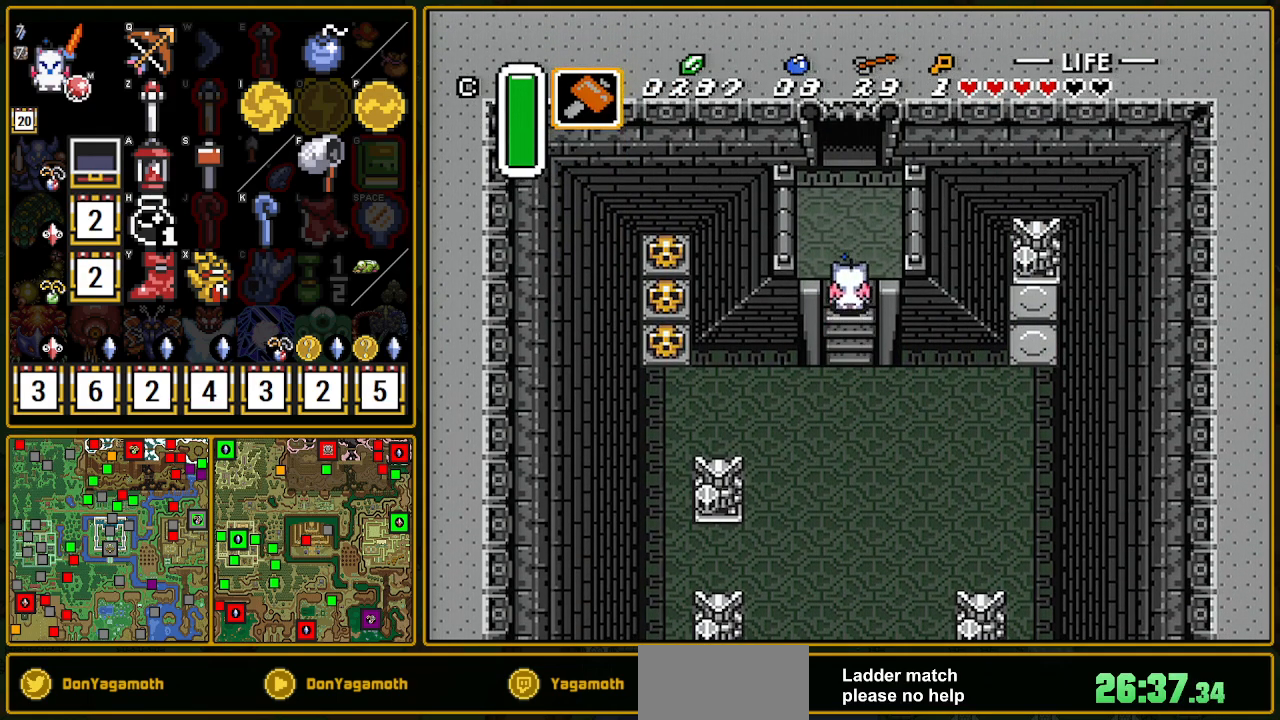
{"buttons": ["DPAD_UP"], "events": [[83, "L1", "down"], [300, "L1", "up"], [350, "L1", "down"], [467, "L1", "up"]]}
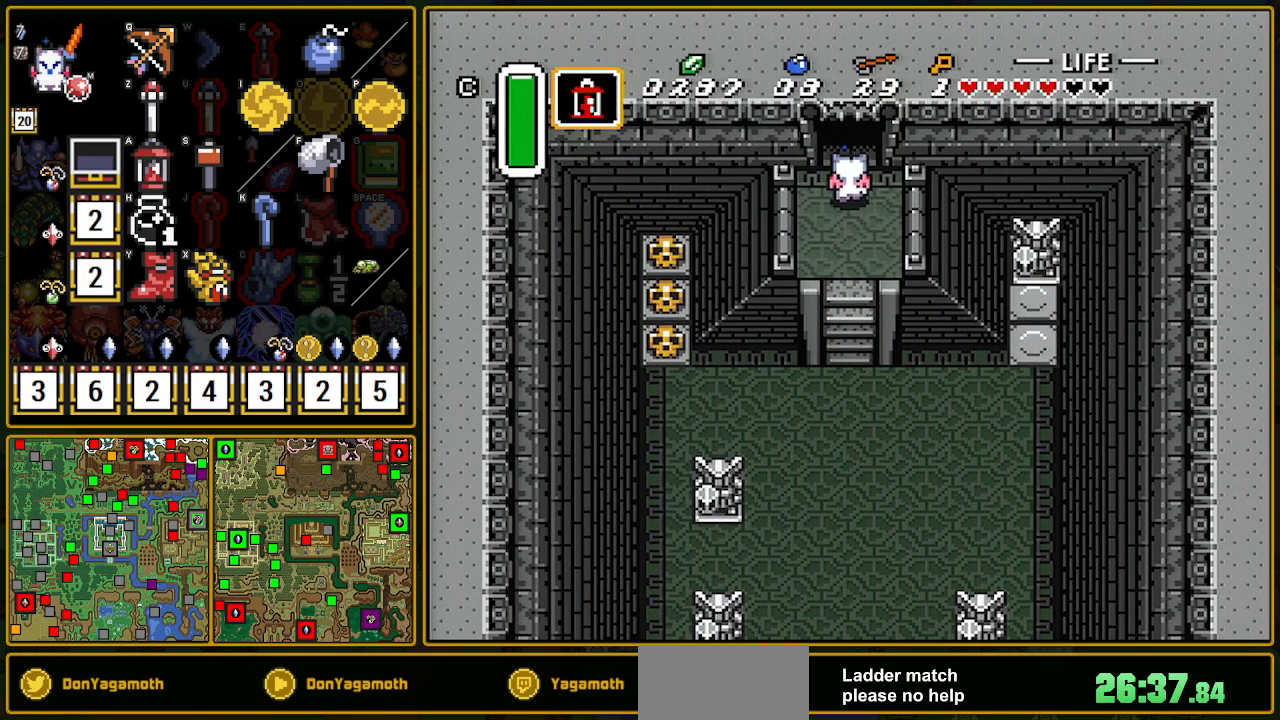
{"buttons": ["L1", "DPAD_UP"], "events": [[17, "L1", "down"], [267, "L1", "up"], [300, "DPAD_LEFT", "down"], [367, "DPAD_LEFT", "up"], [367, "L1", "down"]]}
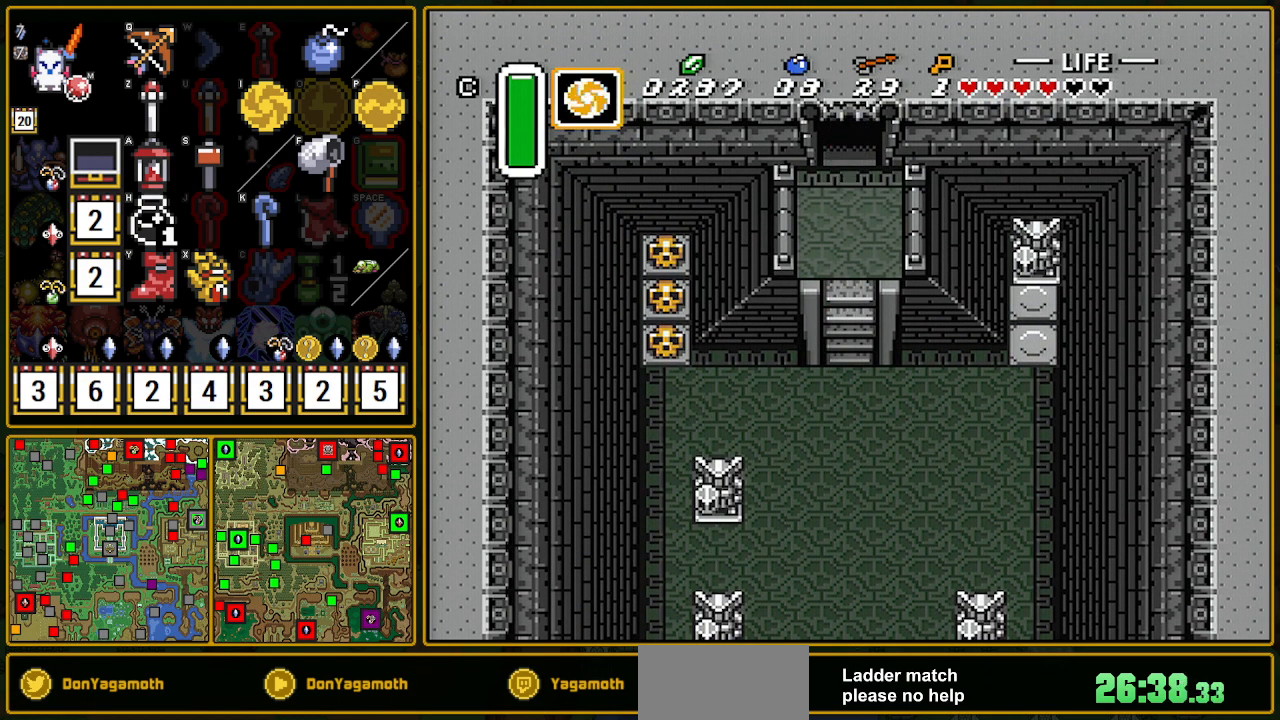
{"buttons": ["DPAD_UP"], "events": [[117, "DPAD_UP", "up"], [133, "DPAD_UP", "down"], [250, "DPAD_UP", "up"], [250, "L1", "up"], [400, "DPAD_UP", "down"]]}
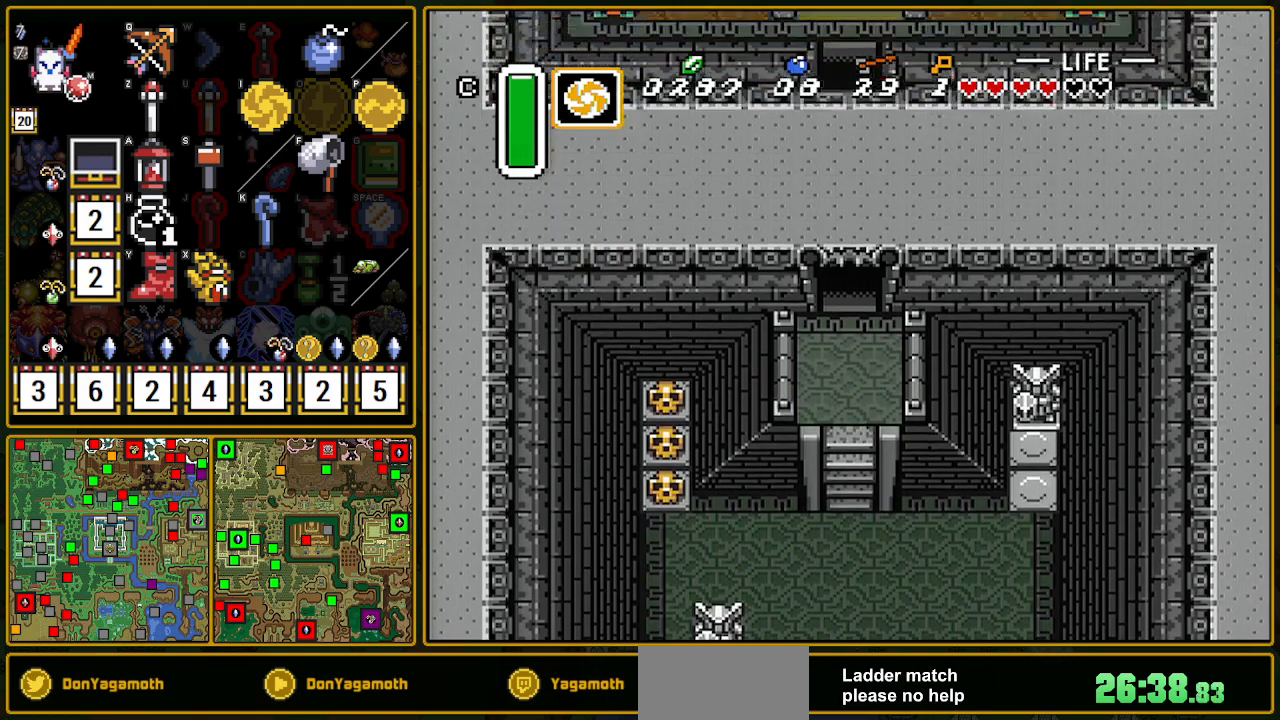
{"buttons": ["DPAD_UP"], "events": [[133, "L1", "down"], [417, "L1", "up"]]}
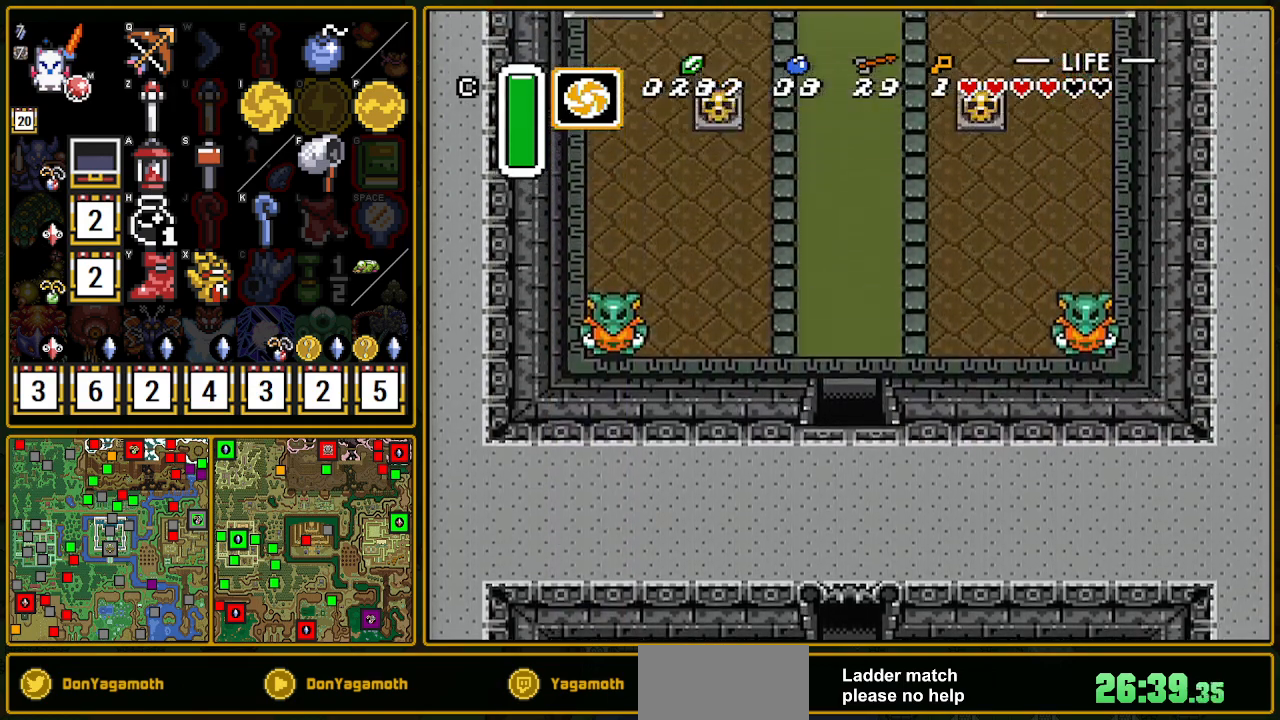
{"buttons": ["DPAD_UP"], "events": [[167, "L1", "down"], [450, "L1", "up"]]}
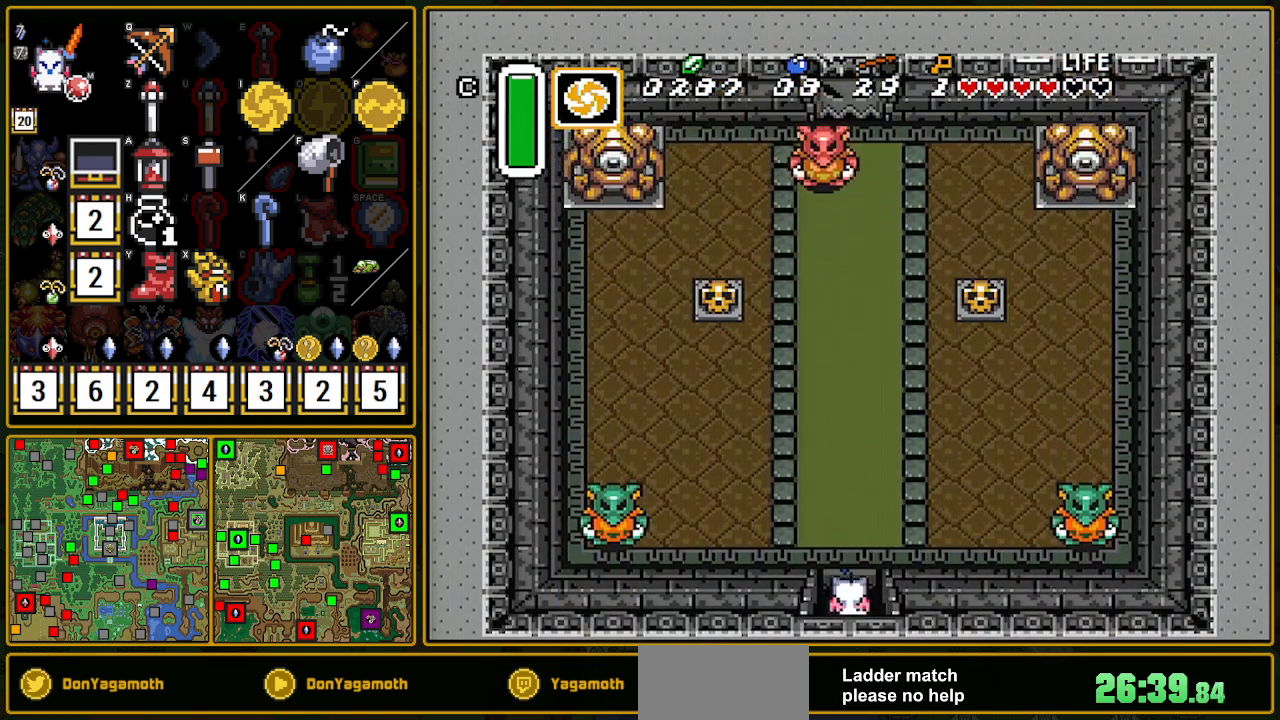
{"buttons": ["DPAD_UP"], "events": [[217, "L1", "down"], [483, "L1", "up"]]}
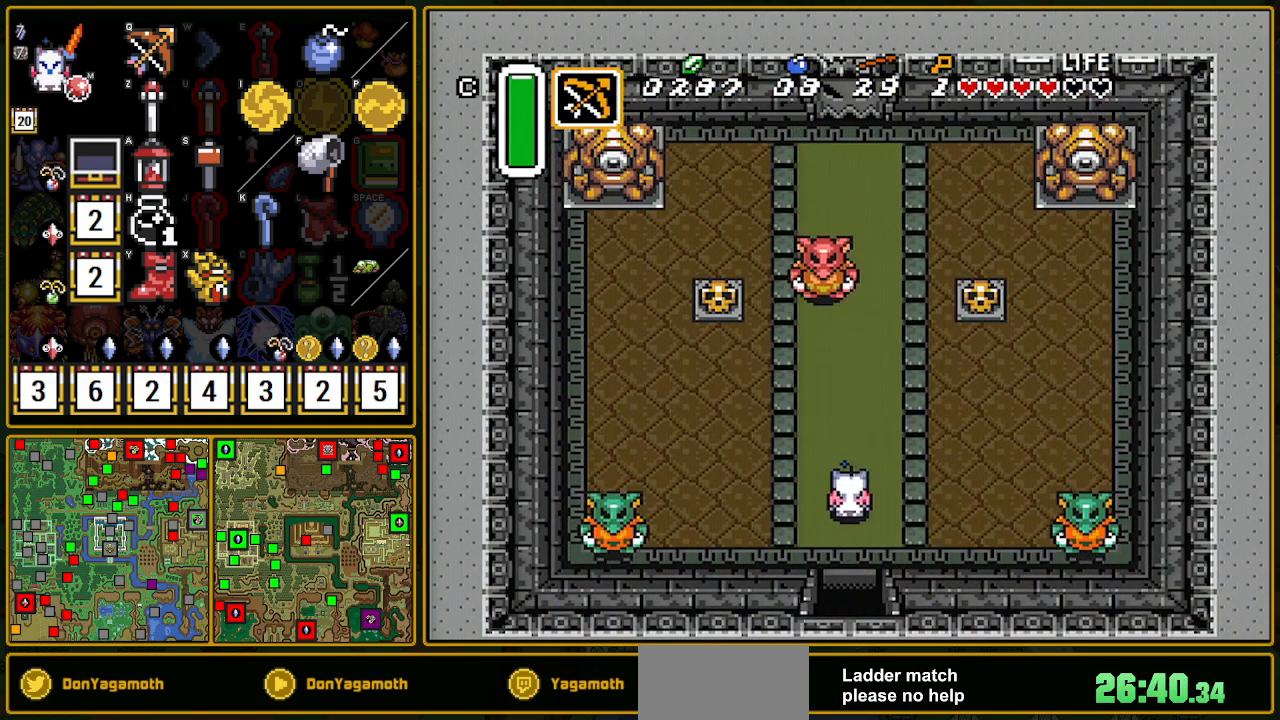
{"buttons": ["DPAD_LEFT"], "events": [[233, "Y", "down"], [250, "DPAD_UP", "up"], [417, "Y", "up"], [467, "DPAD_LEFT", "down"]]}
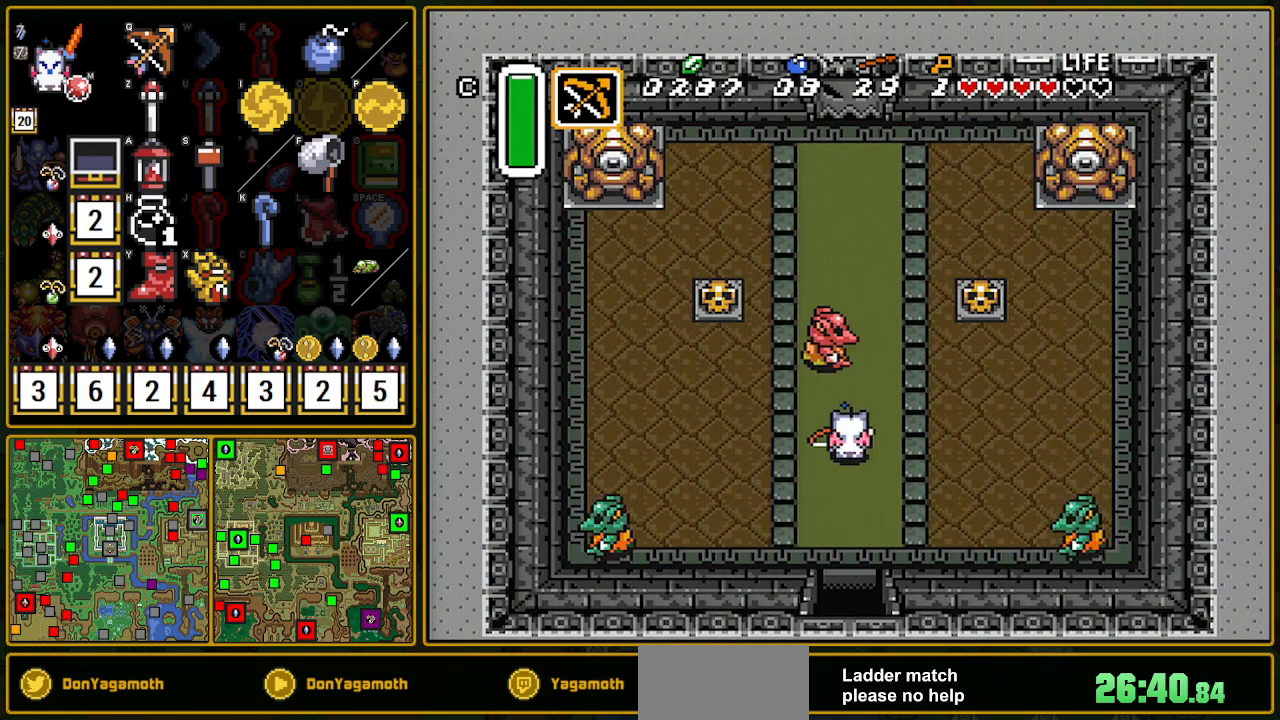
{"buttons": ["DPAD_LEFT"], "events": [[17, "DPAD_LEFT", "up"], [267, "DPAD_DOWN", "down"], [467, "DPAD_DOWN", "up"], [467, "DPAD_LEFT", "down"]]}
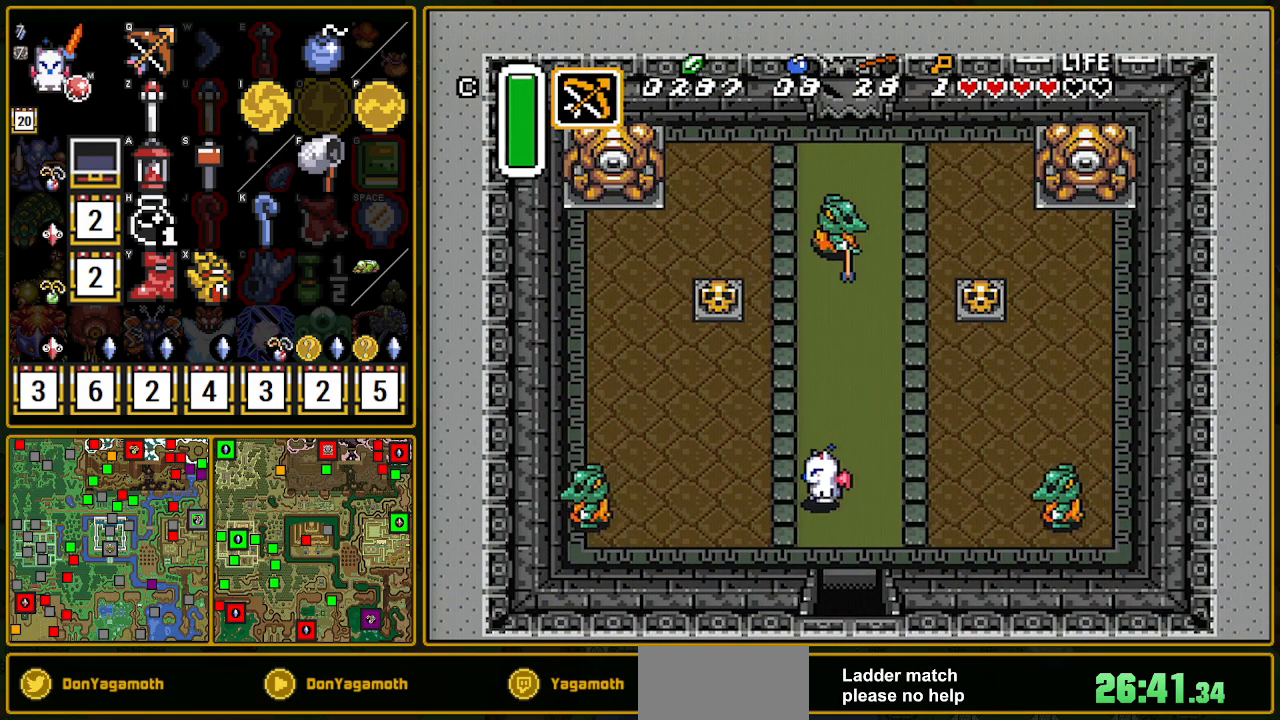
{"buttons": ["DPAD_RIGHT"], "events": [[83, "Y", "down"], [150, "DPAD_LEFT", "up"], [233, "Y", "up"], [333, "DPAD_RIGHT", "down"]]}
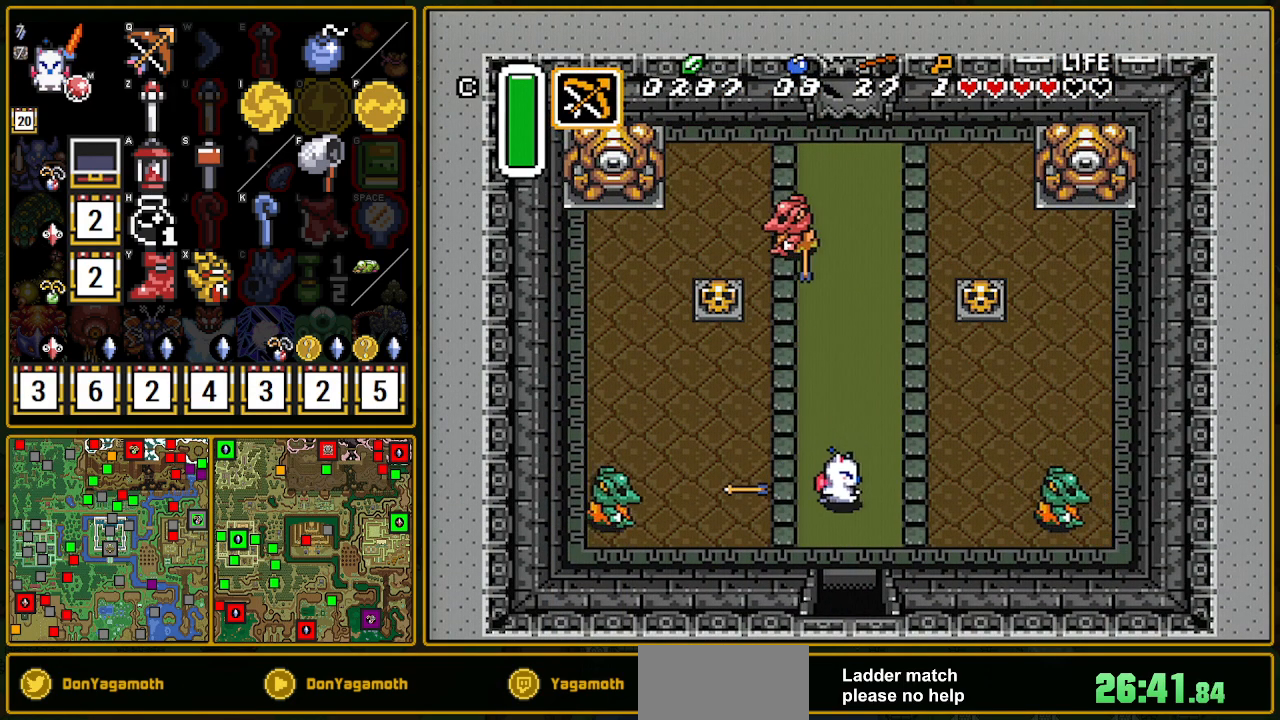
{"buttons": ["DPAD_UP"], "events": [[183, "DPAD_RIGHT", "up"], [183, "Y", "down"], [350, "Y", "up"], [467, "DPAD_UP", "down"]]}
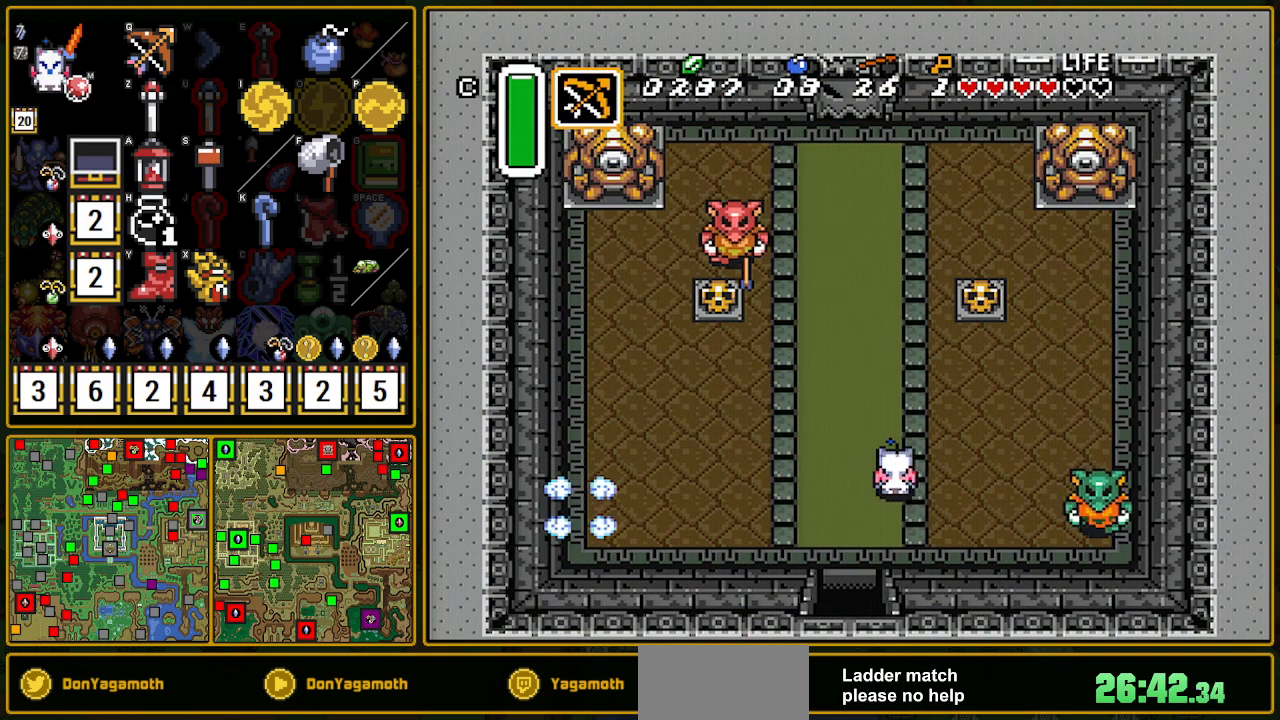
{"buttons": ["DPAD_LEFT"], "events": [[50, "DPAD_UP", "up"], [133, "Y", "down"], [317, "DPAD_LEFT", "down"], [317, "Y", "up"]]}
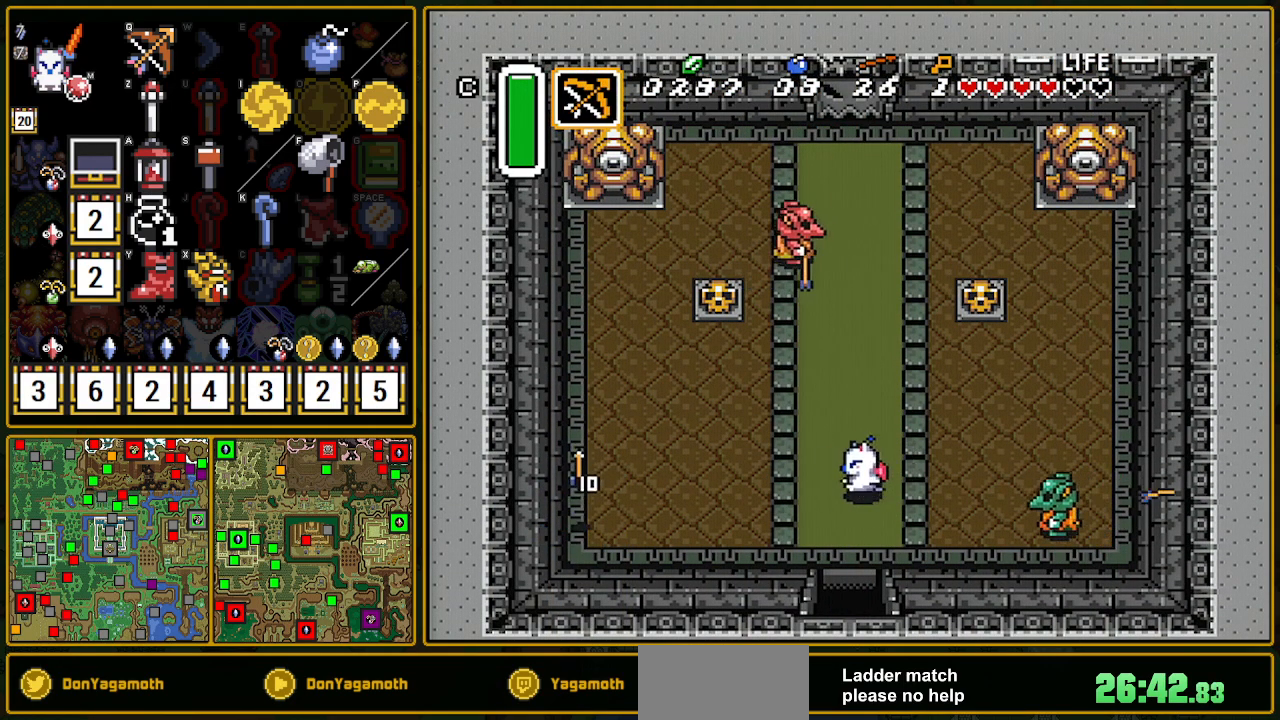
{"buttons": ["DPAD_RIGHT"], "events": [[200, "DPAD_LEFT", "up"], [500, "DPAD_RIGHT", "down"]]}
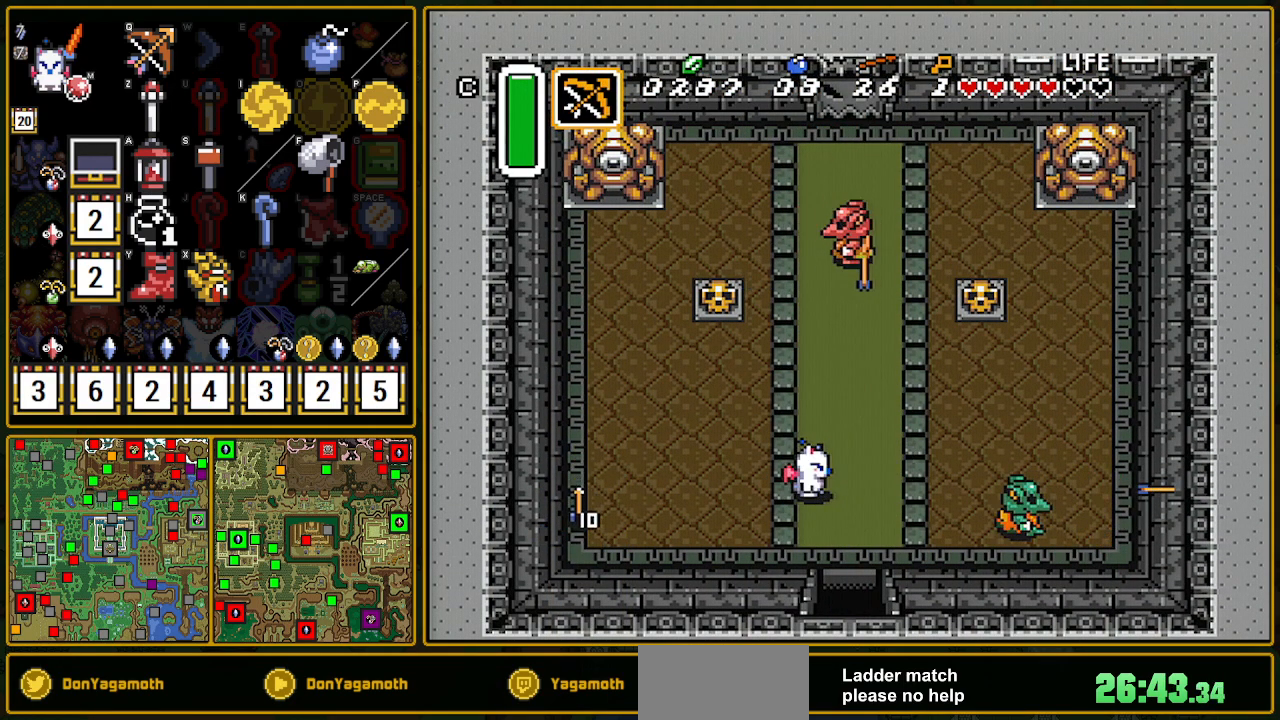
{"buttons": [], "events": [[133, "Y", "down"], [183, "Y", "up"], [283, "DPAD_DOWN", "down"], [300, "DPAD_RIGHT", "up"], [400, "DPAD_DOWN", "up"]]}
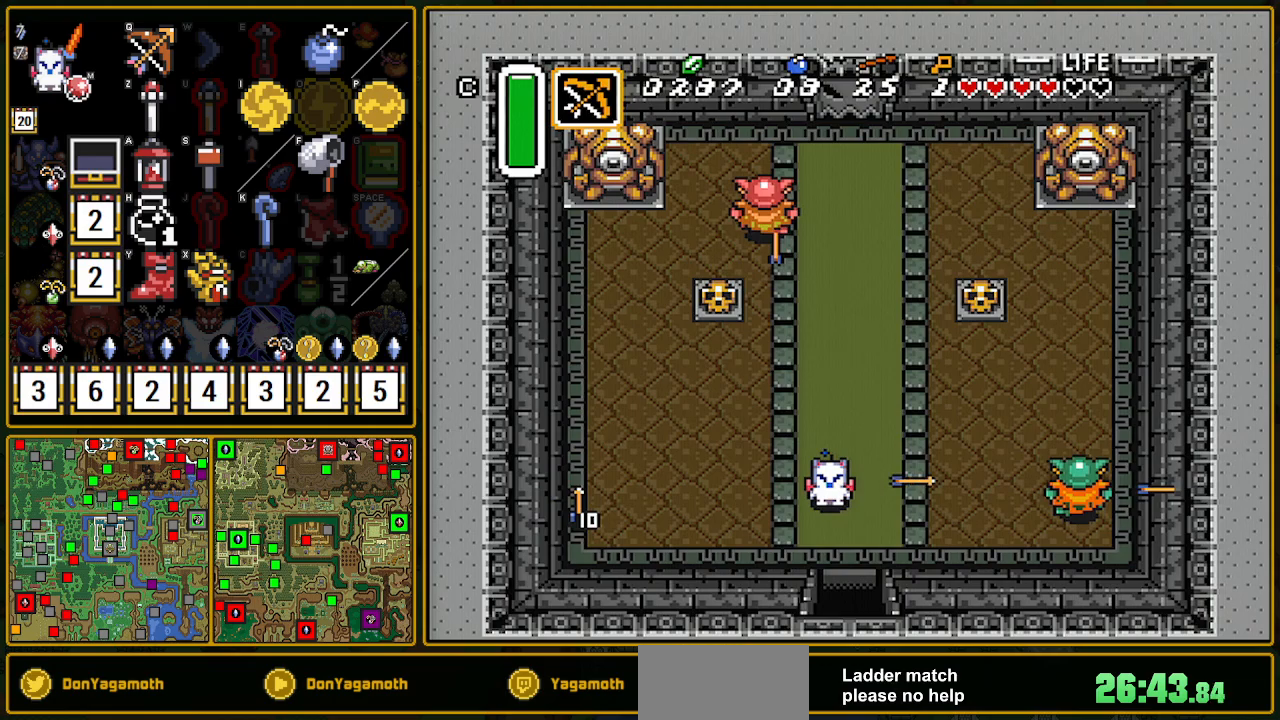
{"buttons": ["Y"], "events": [[450, "DPAD_UP", "down"], [500, "DPAD_UP", "up"], [500, "Y", "down"]]}
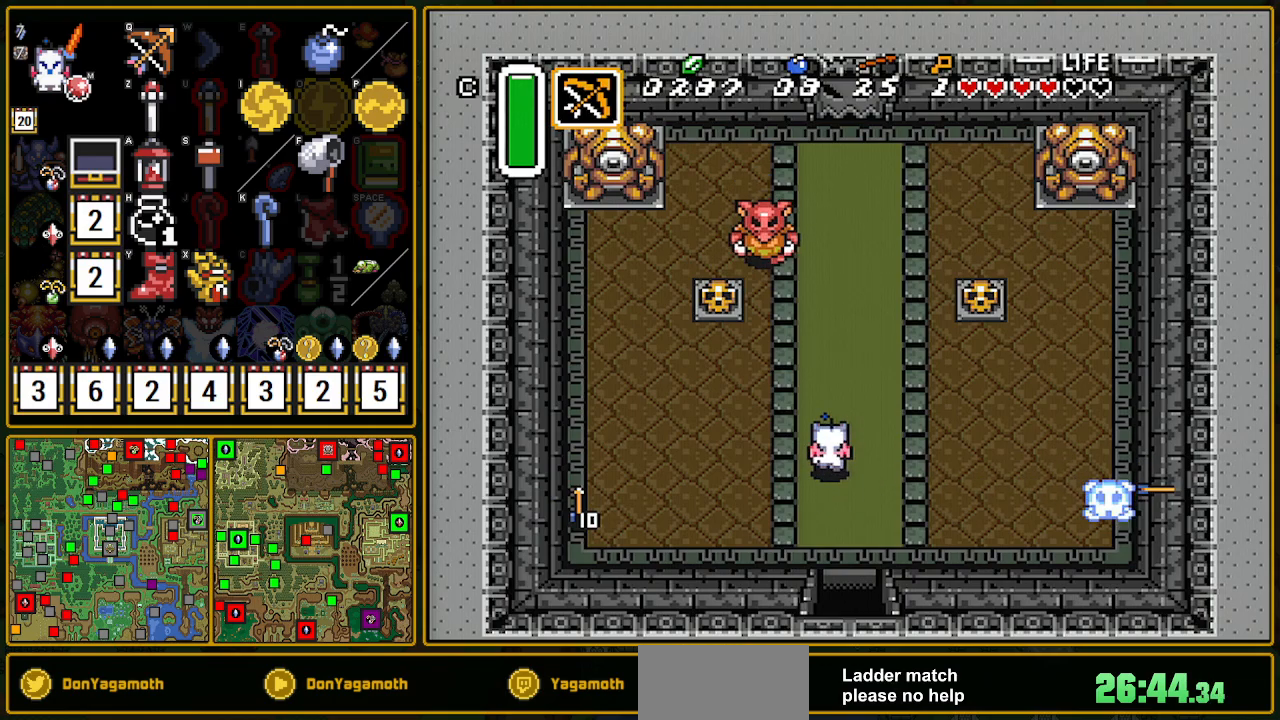
{"buttons": [], "events": [[117, "Y", "up"], [217, "DPAD_LEFT", "down"], [483, "DPAD_LEFT", "up"]]}
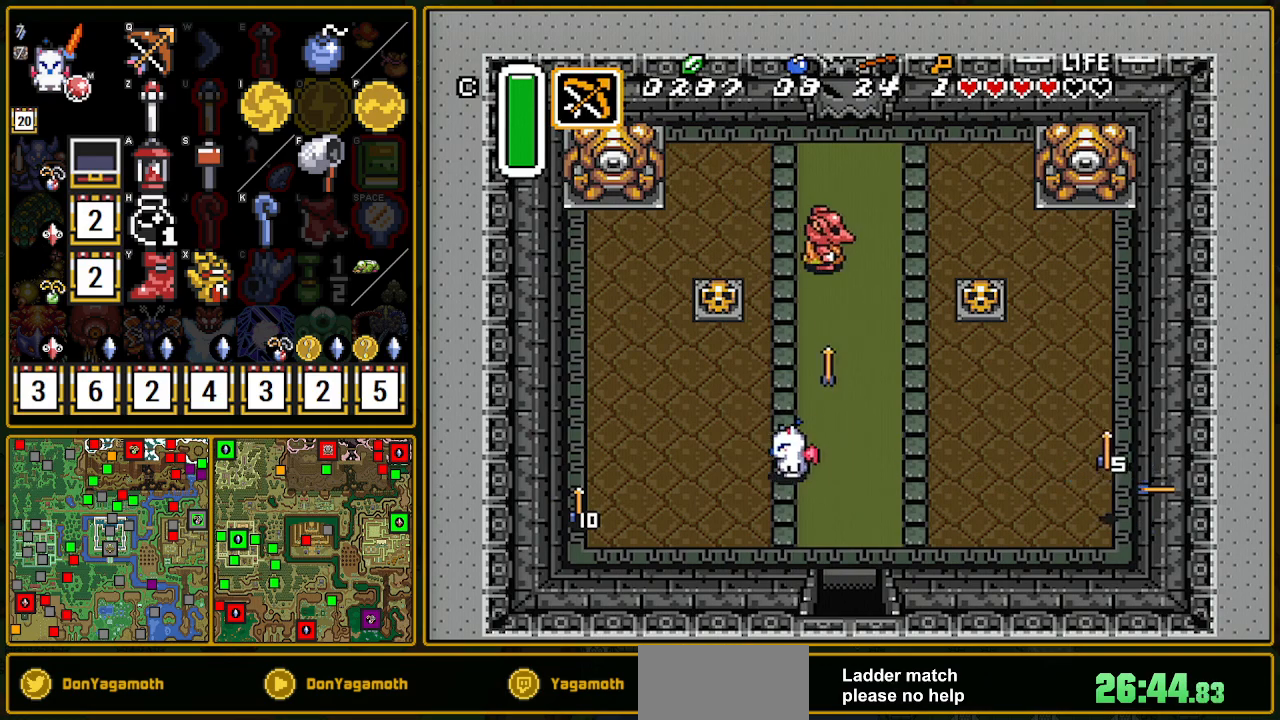
{"buttons": ["DPAD_RIGHT"], "events": [[67, "DPAD_LEFT", "down"], [133, "DPAD_LEFT", "up"], [283, "DPAD_RIGHT", "down"]]}
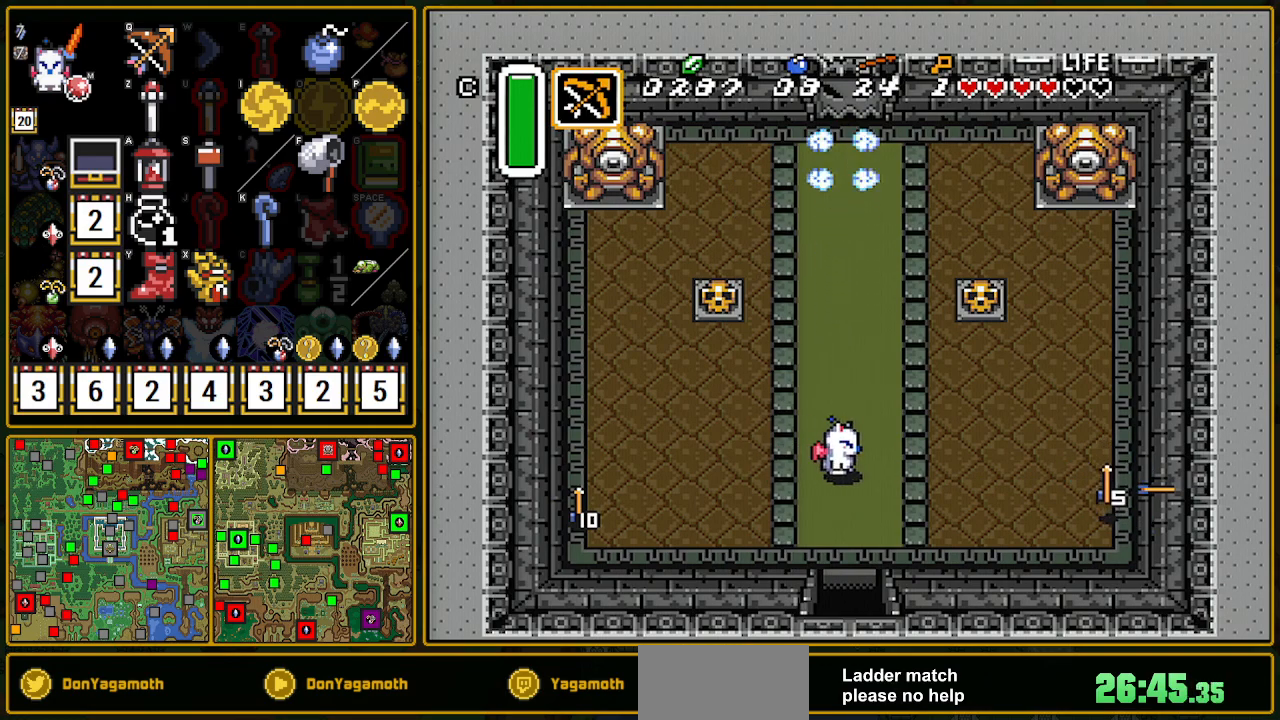
{"buttons": ["A", "DPAD_UP"], "events": [[50, "A", "down"], [83, "DPAD_RIGHT", "up"], [317, "DPAD_UP", "down"]]}
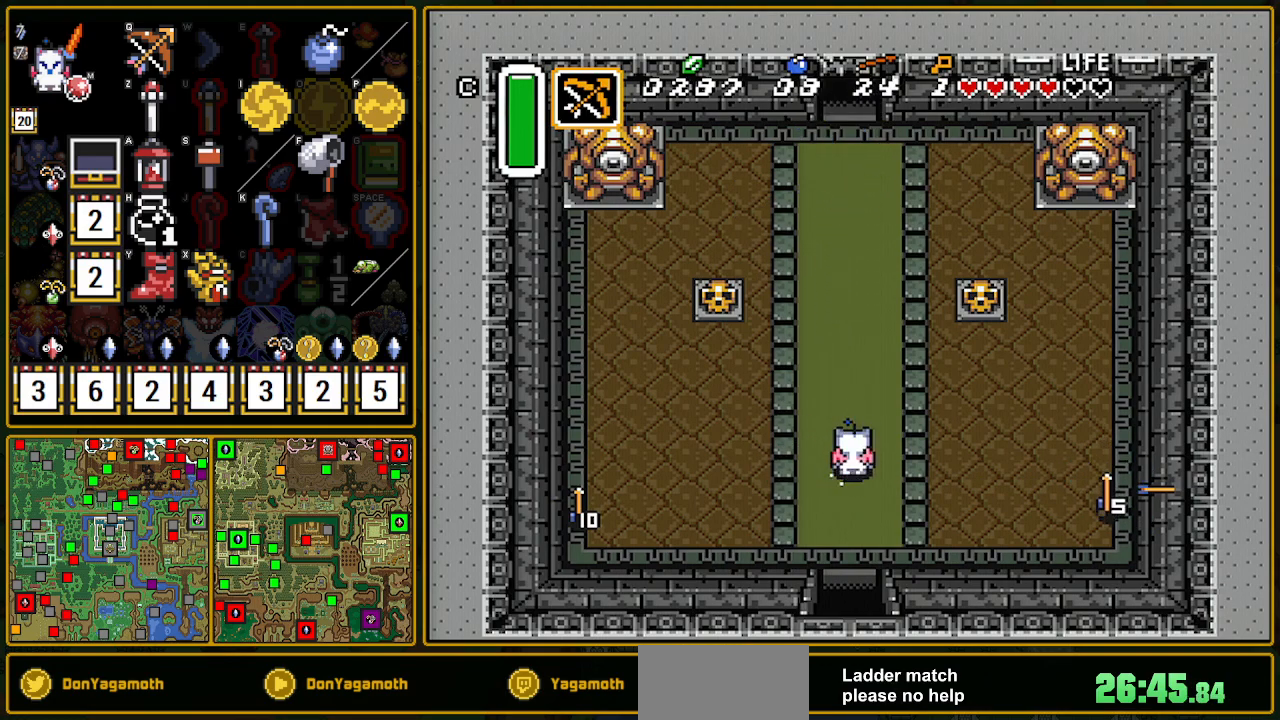
{"buttons": ["A"], "events": [[200, "DPAD_UP", "up"]]}
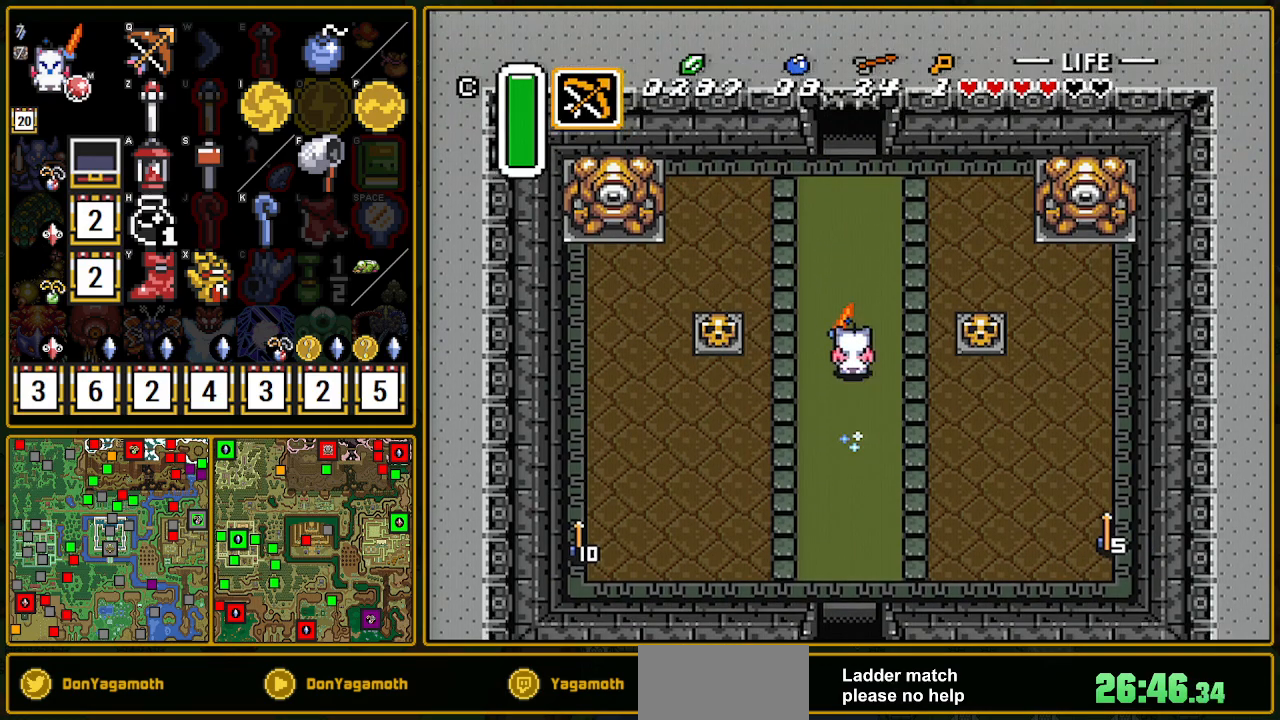
{"buttons": ["A"], "events": []}
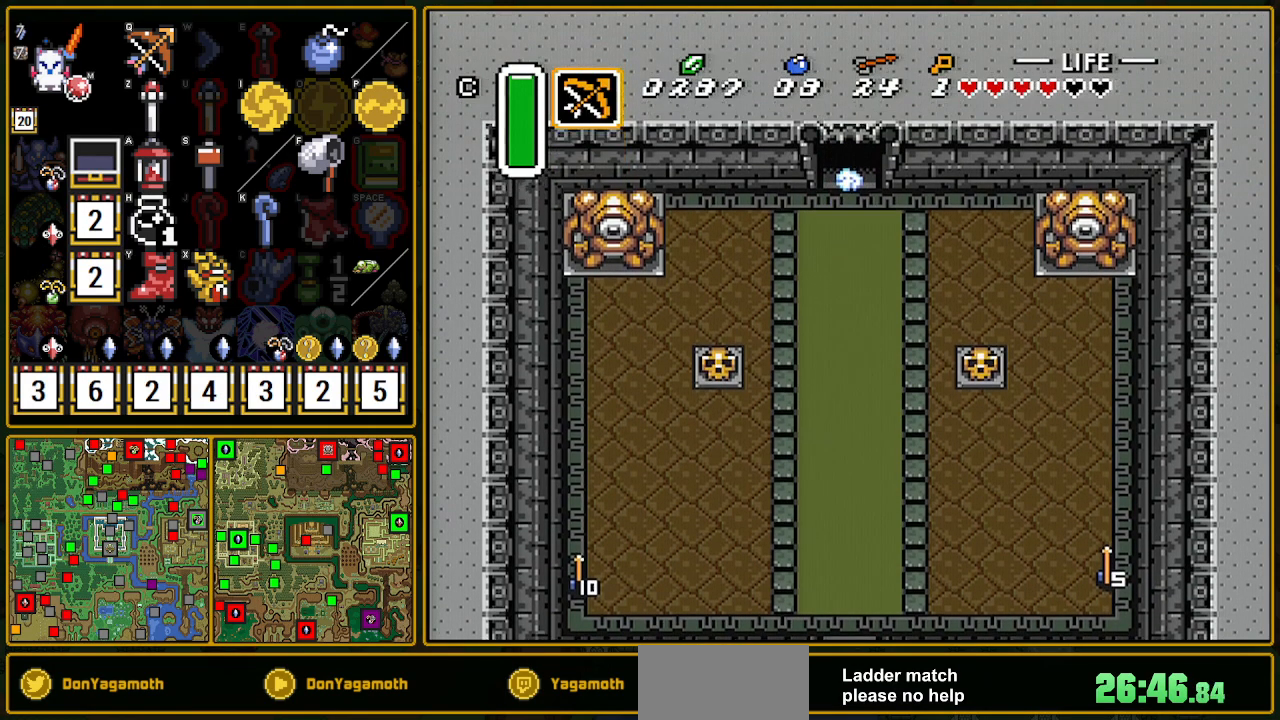
{"buttons": ["DPAD_UP"], "events": [[150, "DPAD_UP", "down"], [317, "A", "up"]]}